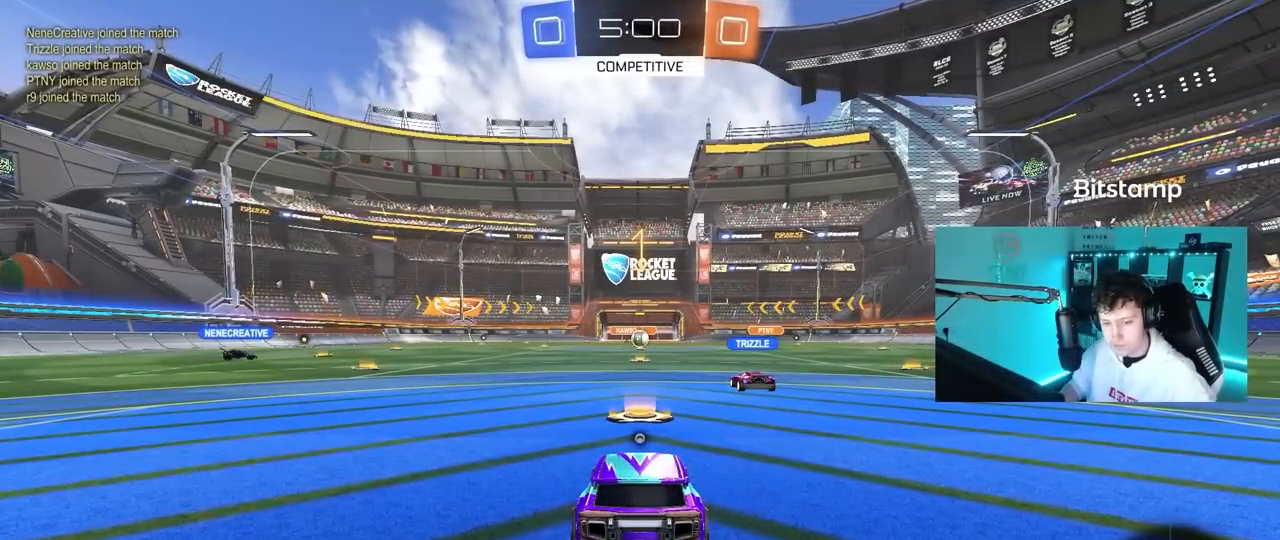
Gameplay with keyboard and mouse; each line is a JSON object with the keys and mouse buttons held at the frame after it. "events" lists presses ("down") and releases ("up") of "1", "2", "3", "4", "5", "a", "alt", "c", "caps_lock", "ctrl", "d", "e", "f", "g", "q", "r", "s", "shift", "space", "t", "tab", "v", "w", "x", "z", "mouse_left", "mouse_wheel" and "mouse_right" between this image and that frame as [ms after this image, input, new state], when the widget could be followed in between. "mouse_left", "mouse_wheel", "mouse_right" = the "left", "wheel", "right" buttons of the "mouse" list. No other keys are recorded. "wheel" means that the mouse wheel is clicked or scrolled. "mouse_move" is the direction in which the mouse moves at that frame (one of eight, or "still"), when it could be read.
{"keys": ["a", "w"], "mouse": ["left"], "mouse_move": "still", "events": [[33, "mouse_left", "down"], [267, "a", "down"]]}
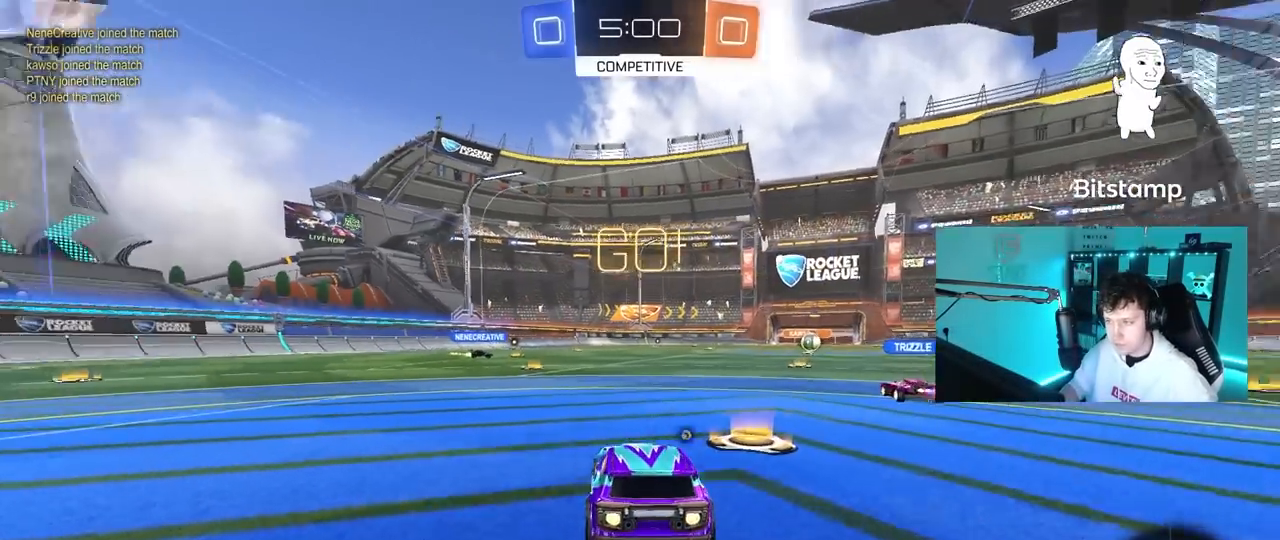
{"keys": ["a", "s", "shift"], "mouse": ["left", "right"], "mouse_move": "down-left", "events": [[317, "a", "up"], [317, "mouse_right", "down"], [367, "a", "down"], [367, "shift", "down"], [467, "s", "down"], [467, "w", "up"]]}
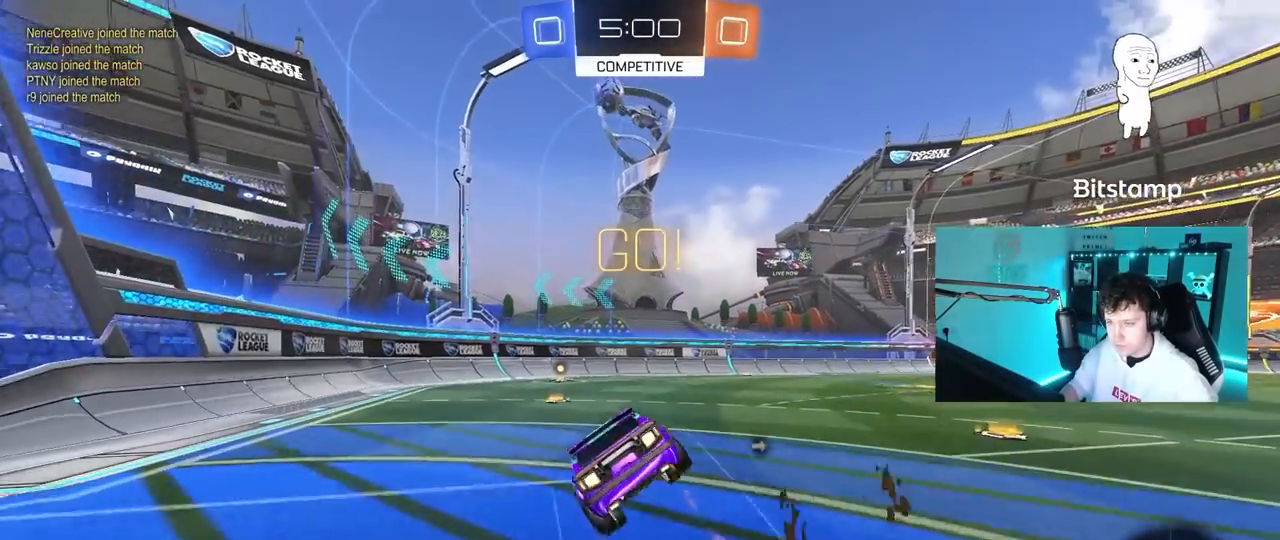
{"keys": ["a", "s", "shift"], "mouse": ["left"], "mouse_move": "still", "events": [[50, "mouse_right", "up"], [333, "s", "up"], [433, "s", "down"]]}
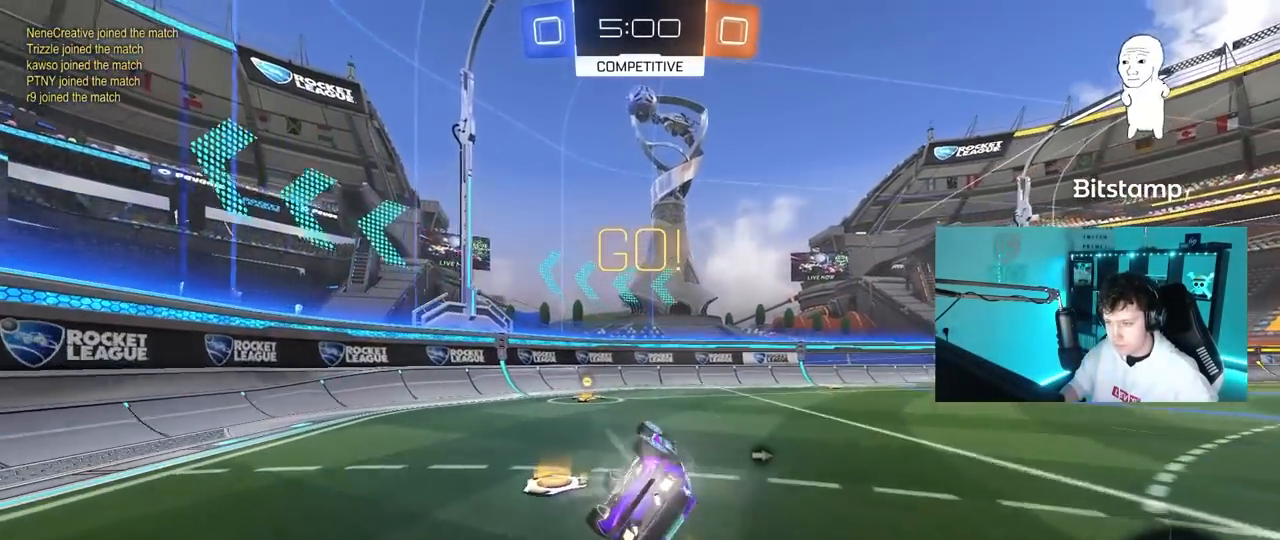
{"keys": ["d", "w"], "mouse": [], "mouse_move": "still", "events": [[67, "space", "down"], [167, "shift", "up"], [217, "s", "up"], [267, "a", "up"], [267, "space", "up"], [350, "a", "down"], [400, "w", "down"], [450, "a", "up"], [450, "mouse_left", "up"], [500, "d", "down"]]}
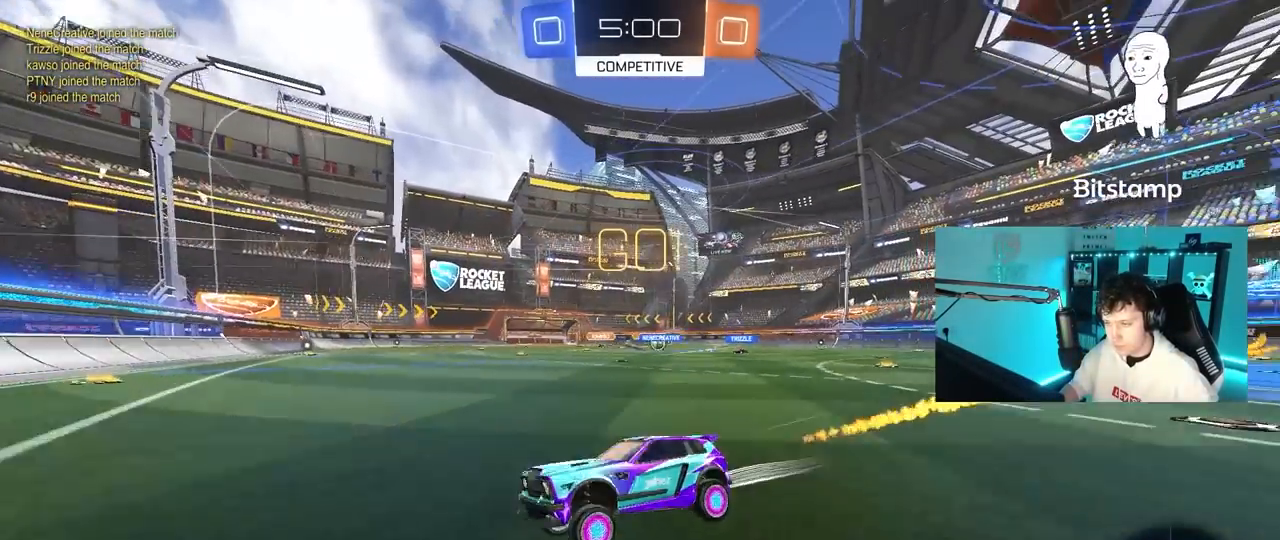
{"keys": ["d", "w"], "mouse": [], "mouse_move": "still", "events": [[33, "shift", "down"], [233, "shift", "up"]]}
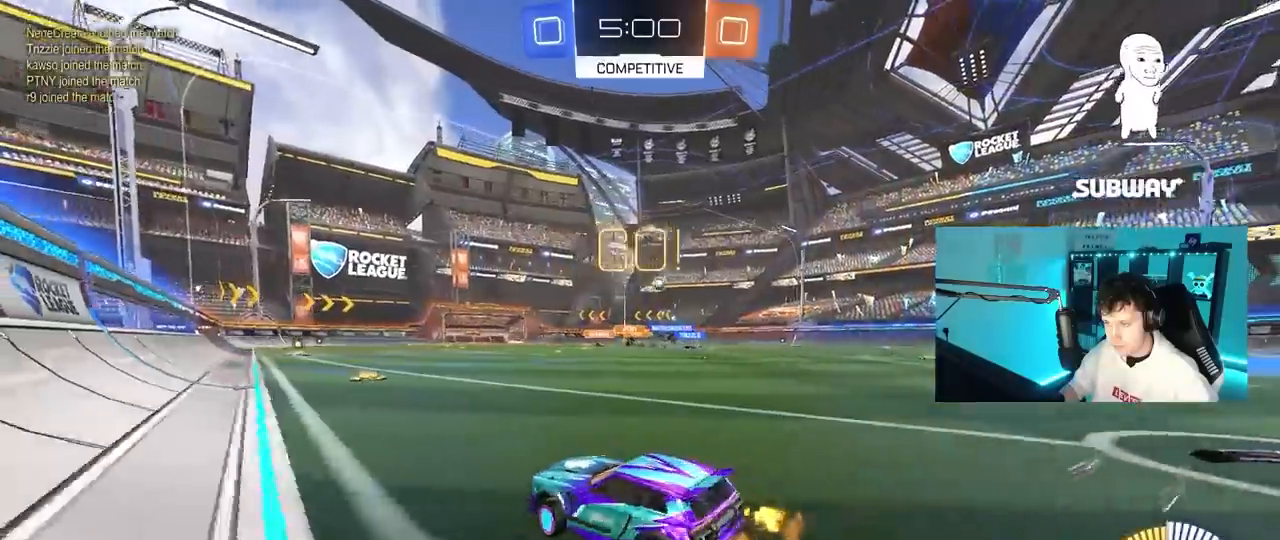
{"keys": ["d", "w"], "mouse": [], "mouse_move": "still", "events": [[100, "shift", "down"], [200, "shift", "up"]]}
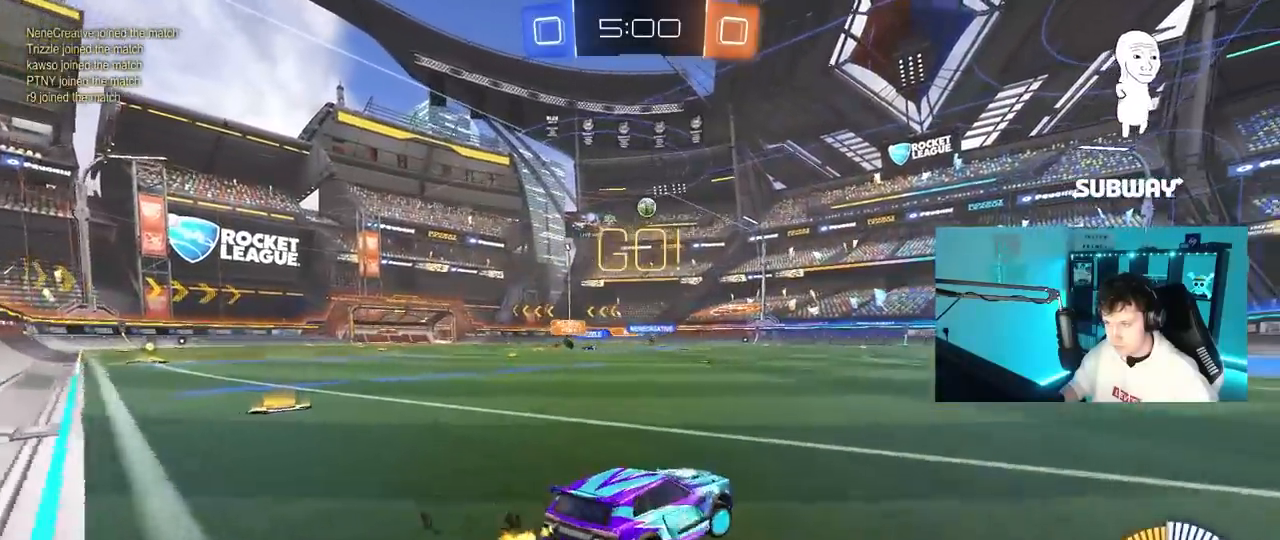
{"keys": ["w"], "mouse": ["left"], "mouse_move": "still", "events": [[33, "d", "up"], [167, "d", "down"], [400, "mouse_left", "down"], [450, "d", "up"]]}
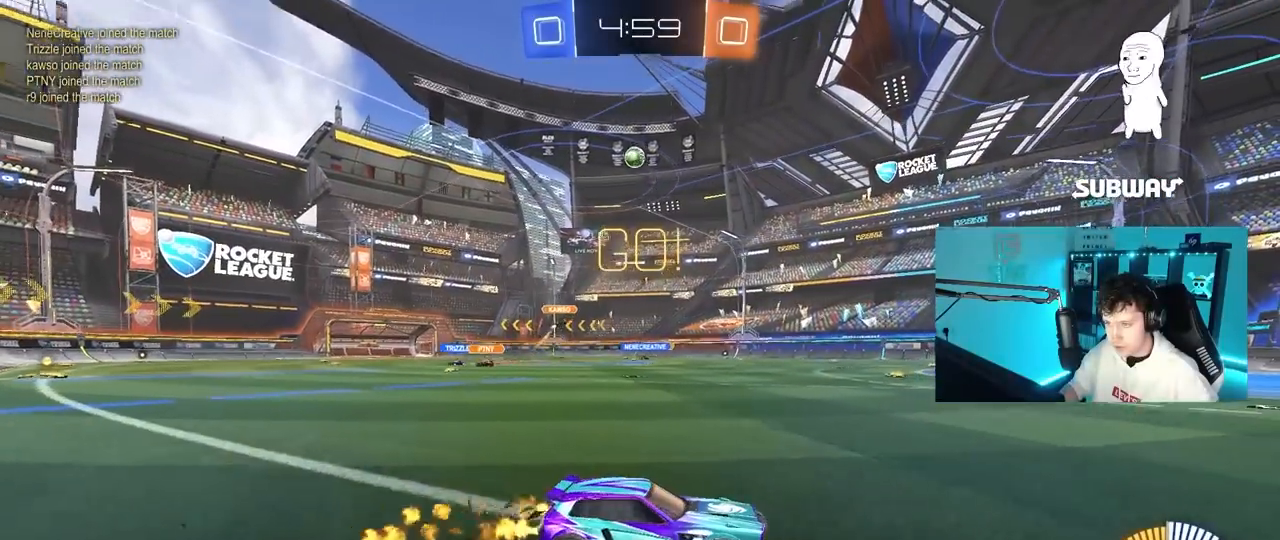
{"keys": ["a", "w"], "mouse": [], "mouse_move": "still", "events": [[317, "mouse_left", "up"], [467, "a", "down"]]}
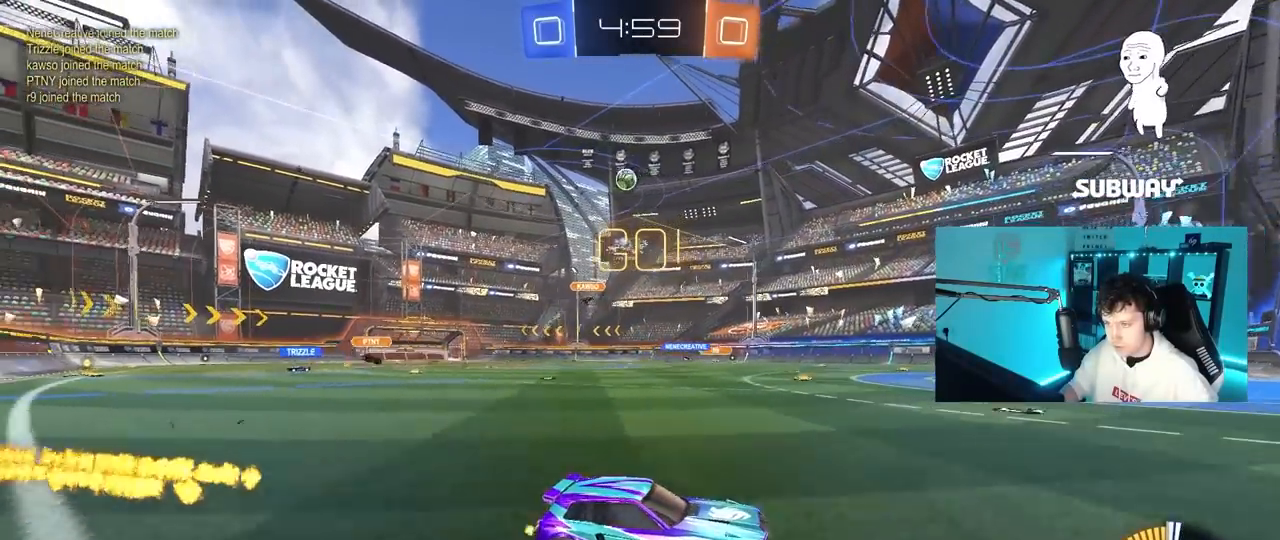
{"keys": ["a", "w"], "mouse": [], "mouse_move": "still", "events": [[150, "a", "up"], [383, "a", "down"], [383, "shift", "down"], [483, "shift", "up"]]}
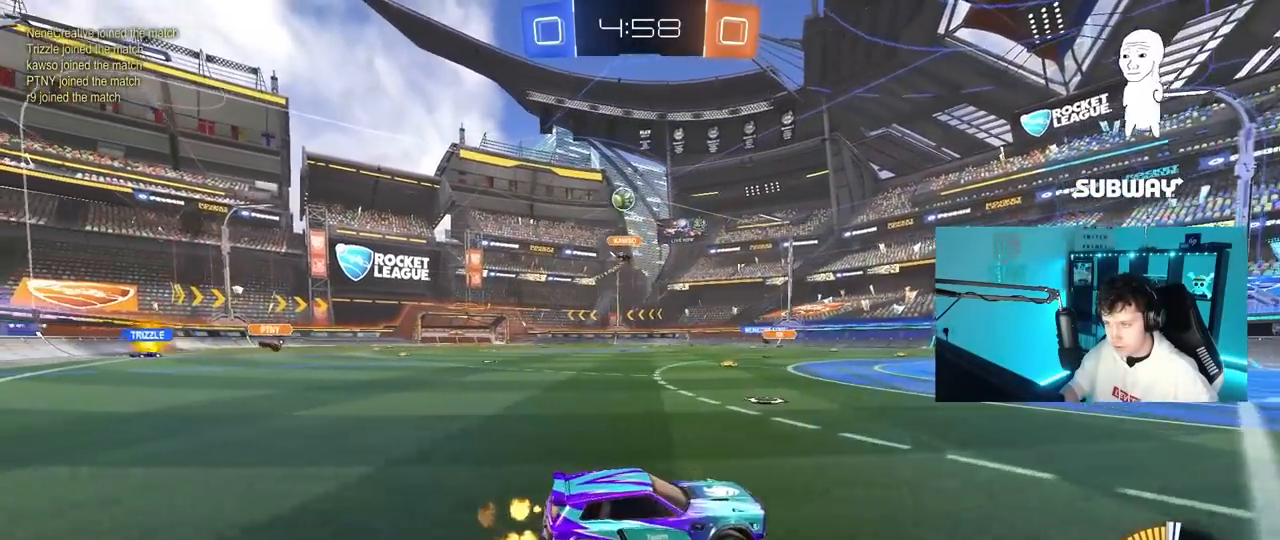
{"keys": ["w"], "mouse": [], "mouse_move": "still", "events": [[500, "a", "up"]]}
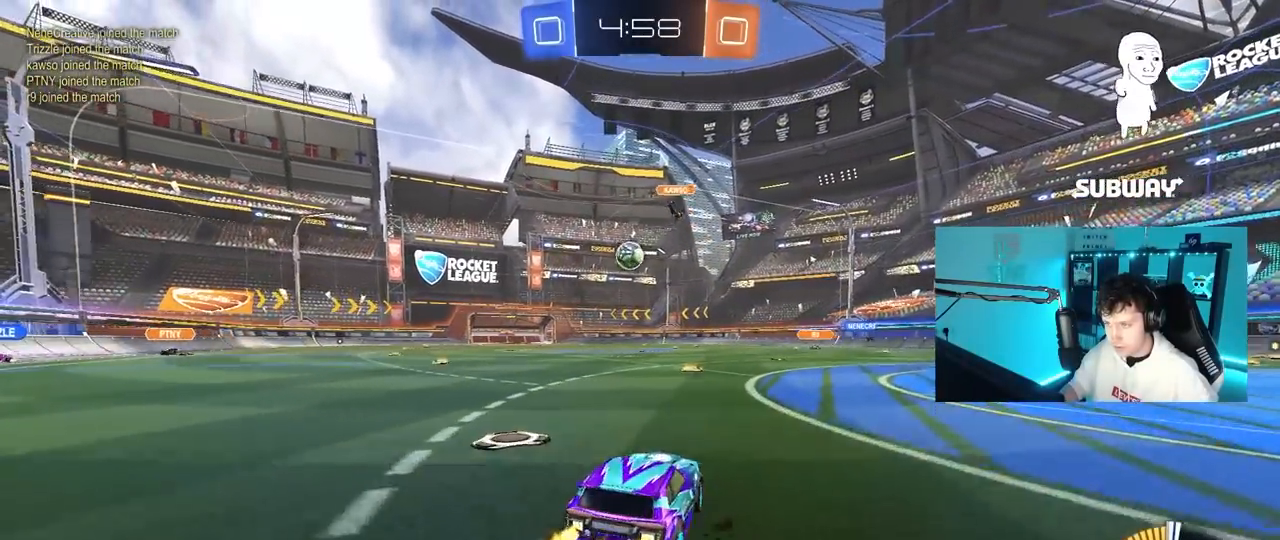
{"keys": ["d", "s"], "mouse": ["left", "right"], "mouse_move": "down-left", "events": [[133, "a", "down"], [183, "a", "up"], [267, "w", "up"], [367, "mouse_right", "down"], [417, "mouse_left", "down"], [417, "s", "down"], [467, "d", "down"]]}
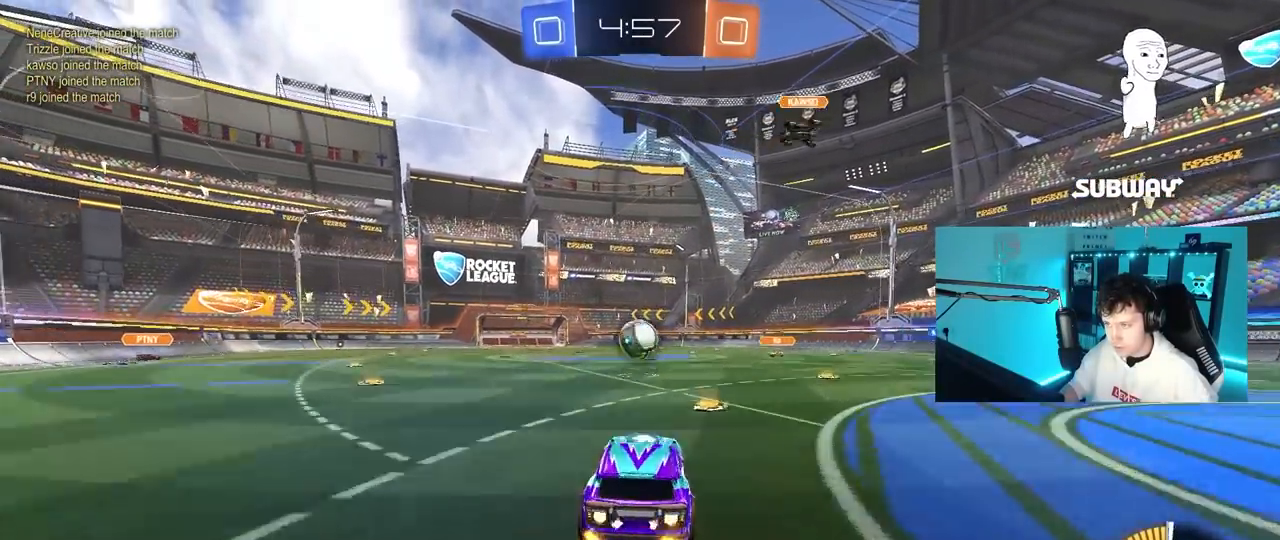
{"keys": ["a"], "mouse": ["left"], "mouse_move": "still", "events": [[67, "a", "down"], [67, "d", "up"], [100, "a", "up"], [100, "mouse_left", "up"], [100, "mouse_right", "up"], [100, "s", "up"], [150, "mouse_right", "down"], [200, "a", "down"], [250, "s", "down"], [283, "a", "up"], [283, "d", "down"], [283, "mouse_left", "down"], [283, "s", "up"], [383, "d", "up"], [383, "mouse_right", "up"], [433, "a", "down"], [433, "w", "down"], [483, "w", "up"]]}
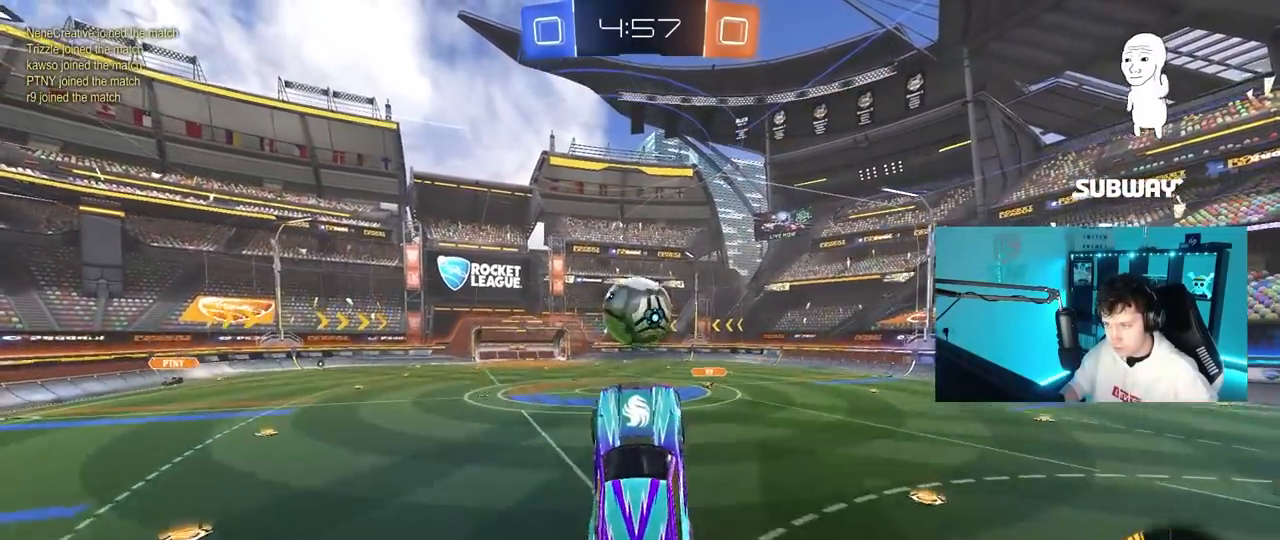
{"keys": ["a", "shift"], "mouse": ["left"], "mouse_move": "down-left", "events": [[67, "w", "down"], [167, "shift", "down"], [217, "mouse_left", "up"], [400, "mouse_left", "down"], [400, "w", "up"]]}
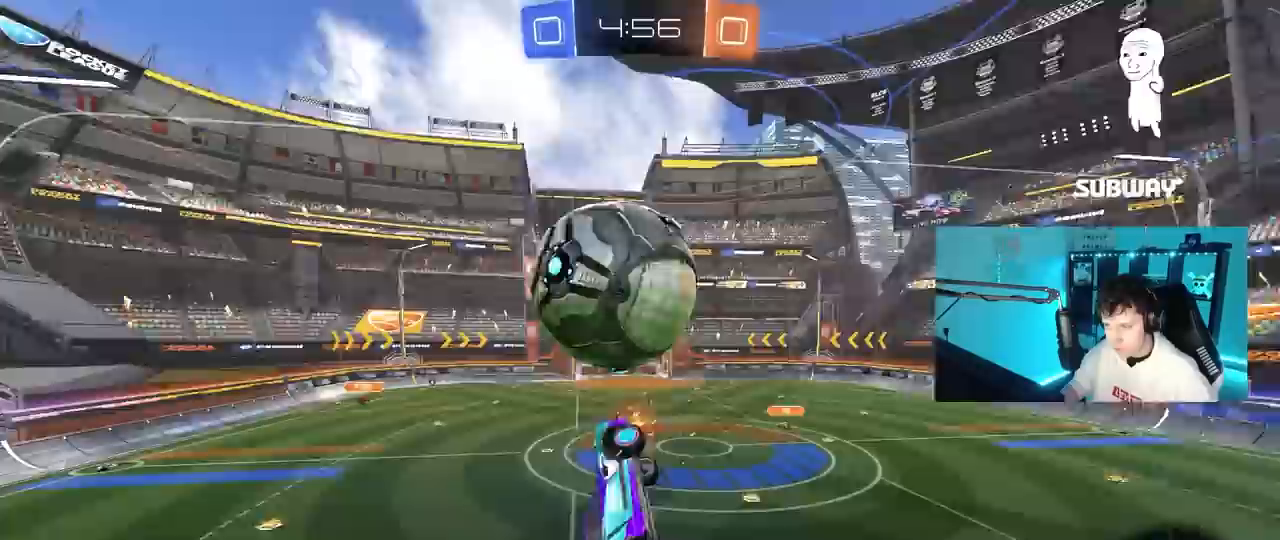
{"keys": ["a", "shift"], "mouse": ["left"], "mouse_move": "still", "events": [[133, "w", "down"], [233, "w", "up"], [333, "s", "down"], [367, "s", "up"]]}
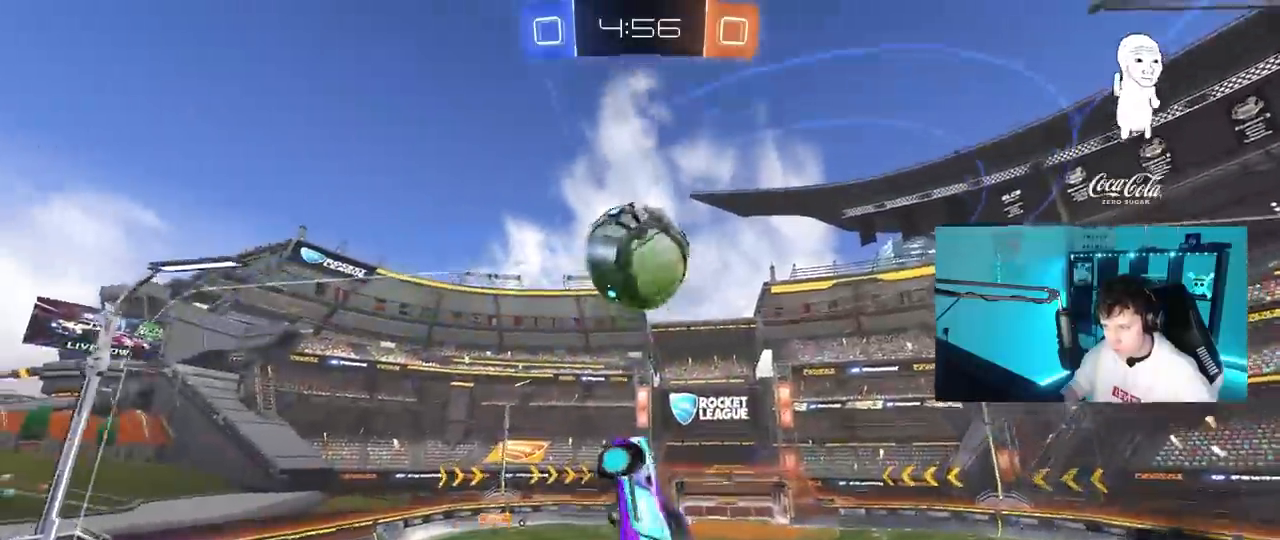
{"keys": ["a", "shift"], "mouse": ["left"], "mouse_move": "still", "events": [[50, "s", "down"], [150, "s", "up"], [250, "w", "down"], [383, "w", "up"]]}
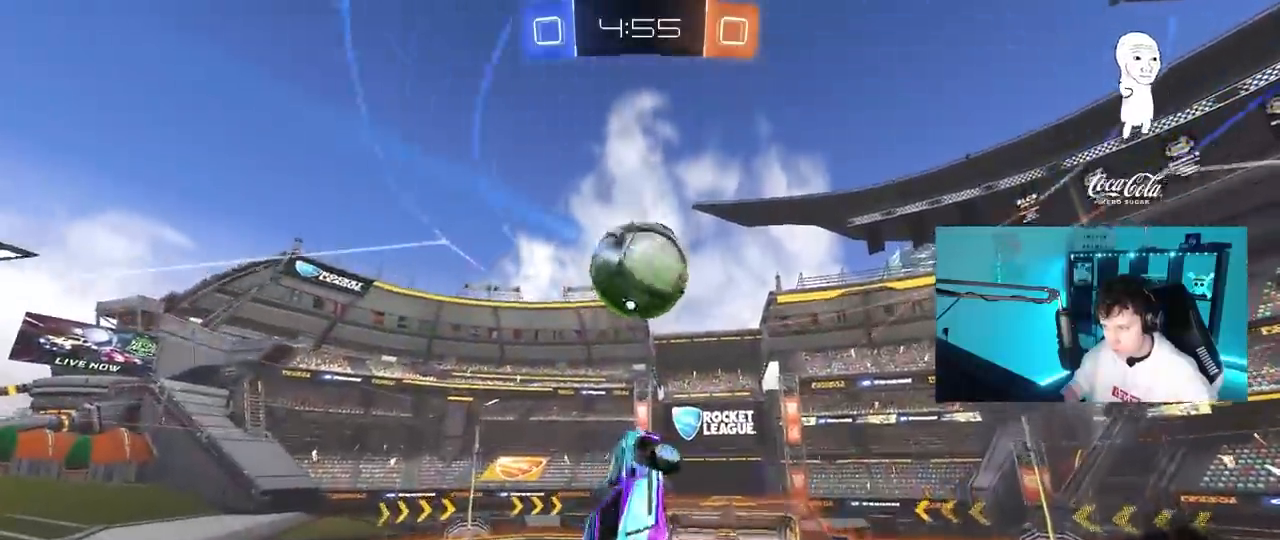
{"keys": ["d"], "mouse": ["left"], "mouse_move": "still", "events": [[33, "s", "down"], [67, "mouse_left", "up"], [117, "mouse_left", "down"], [117, "s", "up"], [267, "w", "down"], [317, "w", "up"], [400, "a", "up"], [400, "d", "down"], [400, "shift", "up"]]}
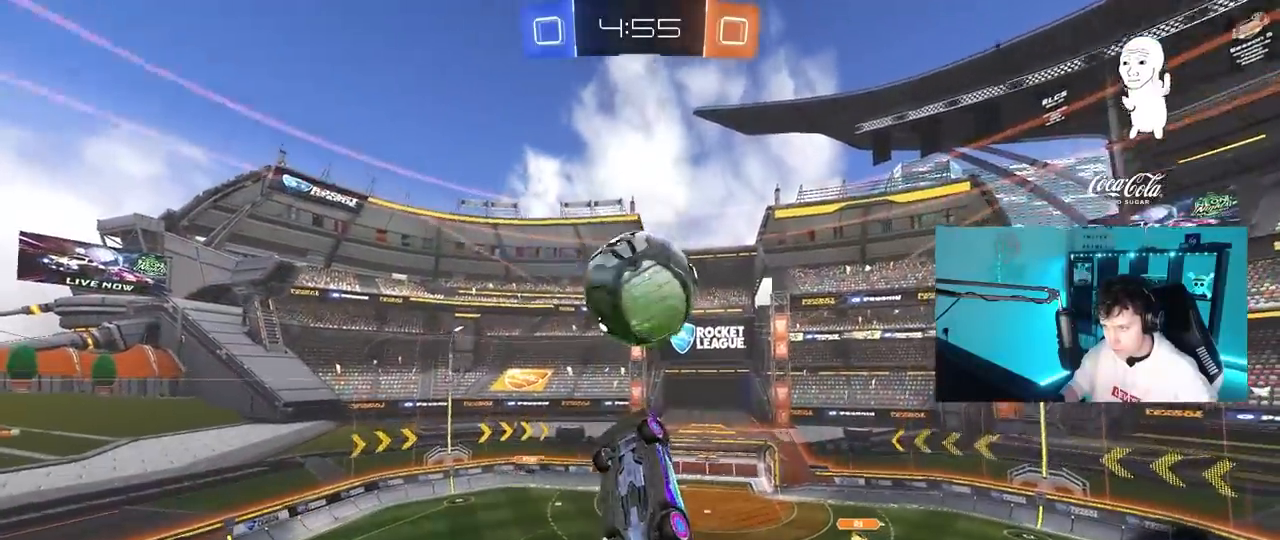
{"keys": ["a", "shift"], "mouse": [], "mouse_move": "still", "events": [[33, "d", "up"], [83, "a", "down"], [83, "shift", "down"], [183, "d", "down"], [183, "shift", "up"], [233, "a", "up"], [317, "mouse_left", "up"], [417, "a", "down"], [417, "shift", "down"], [467, "d", "up"]]}
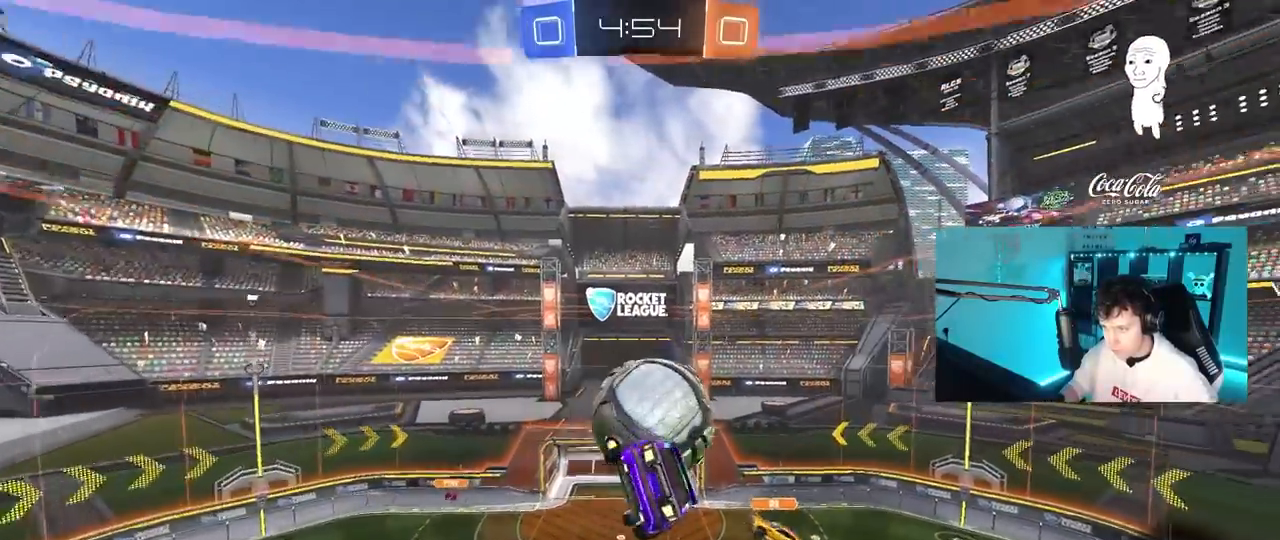
{"keys": ["a", "shift", "w"], "mouse": [], "mouse_move": "still", "events": [[100, "shift", "up"], [150, "shift", "down"], [333, "w", "down"]]}
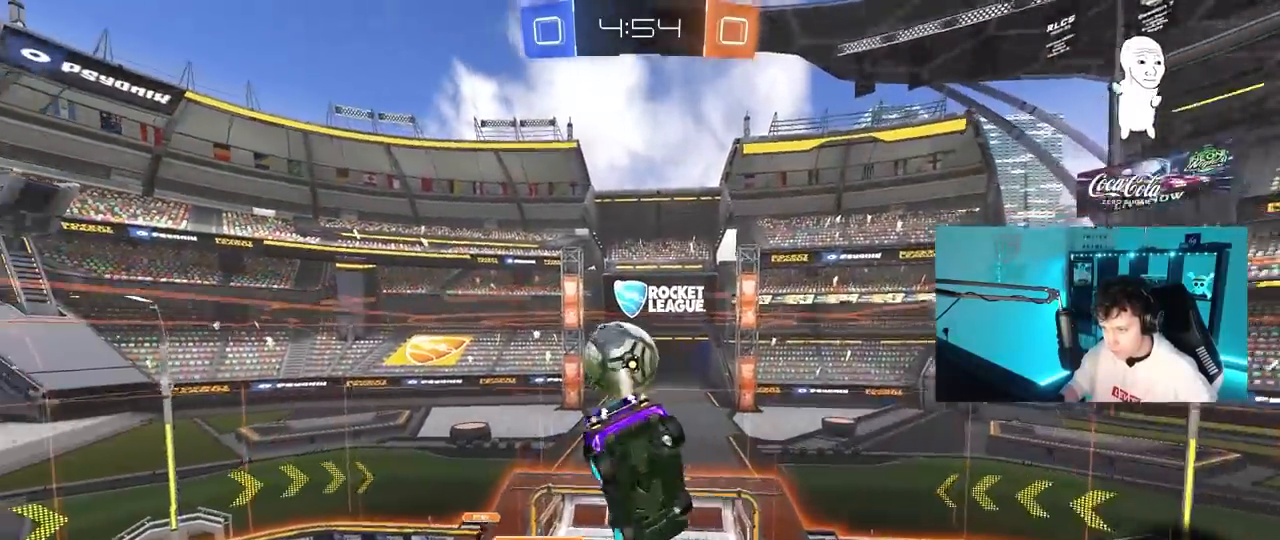
{"keys": ["a", "shift"], "mouse": [], "mouse_move": "still", "events": [[67, "w", "up"], [217, "d", "down"], [217, "shift", "up"], [267, "a", "up"], [300, "d", "up"], [350, "a", "down"], [400, "shift", "down"]]}
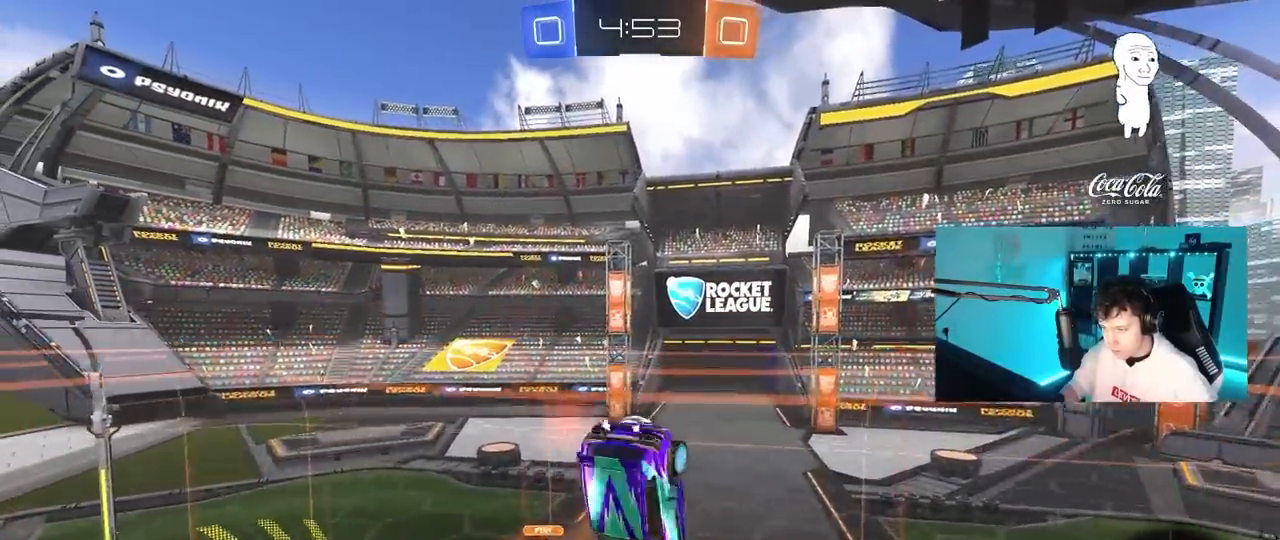
{"keys": ["d"], "mouse": [], "mouse_move": "still", "events": [[50, "a", "up"], [50, "shift", "up"], [500, "d", "down"]]}
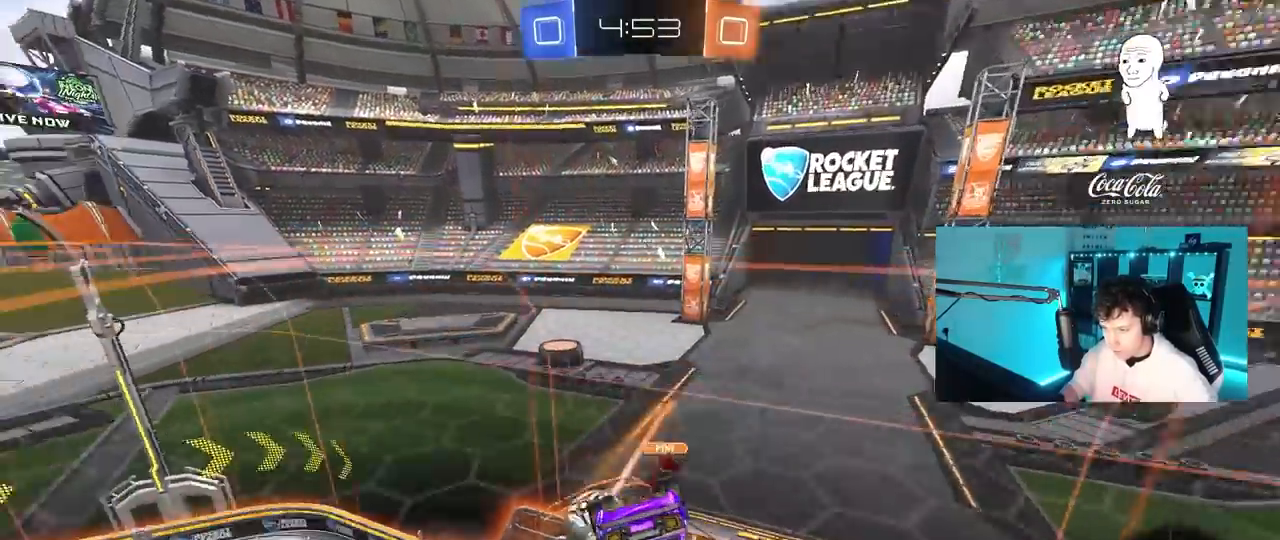
{"keys": [], "mouse": [], "mouse_move": "still", "events": [[50, "shift", "down"], [150, "mouse_right", "down"], [200, "d", "up"], [200, "shift", "up"], [250, "mouse_right", "up"], [283, "a", "down"], [433, "a", "up"]]}
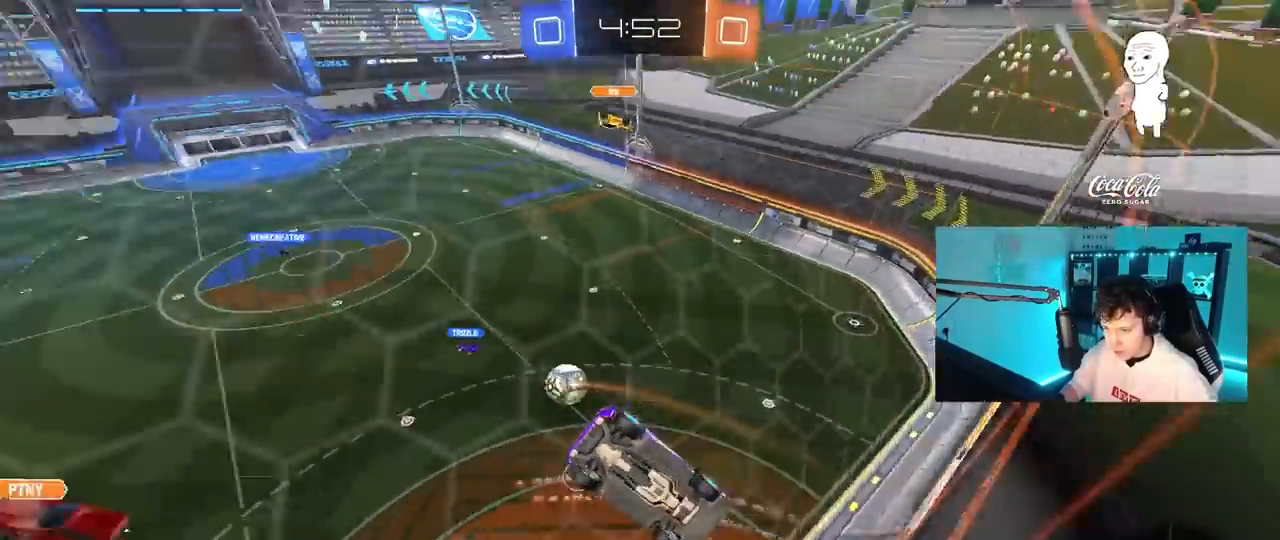
{"keys": ["s"], "mouse": [], "mouse_move": "still", "events": [[217, "d", "down"], [300, "a", "down"], [300, "s", "down"], [350, "d", "up"], [400, "a", "up"]]}
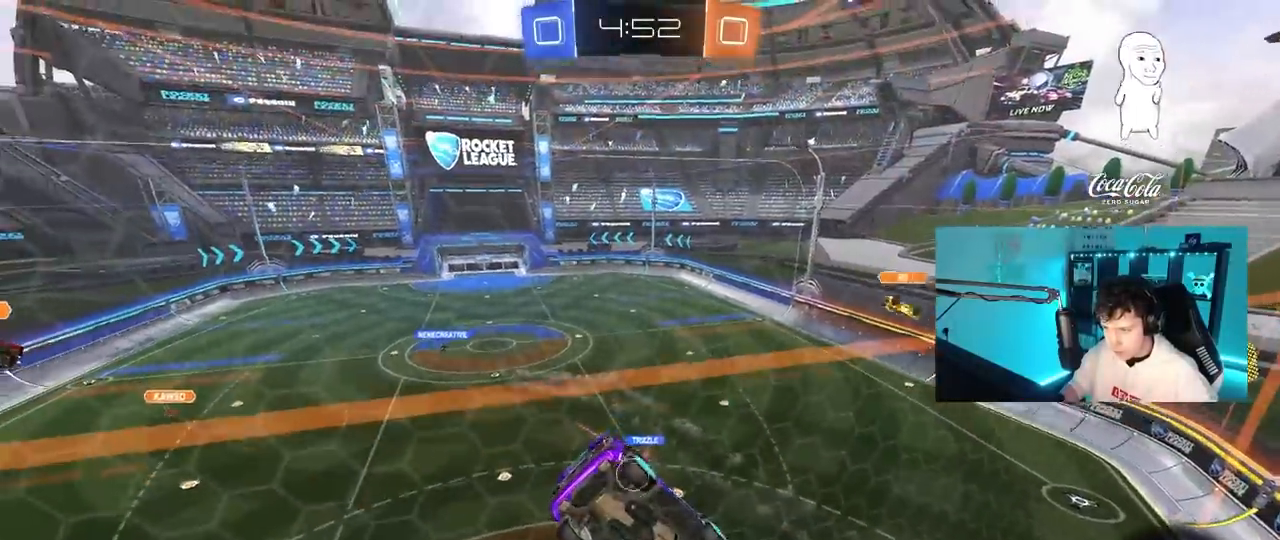
{"keys": ["a", "w"], "mouse": [], "mouse_move": "still", "events": [[50, "s", "up"], [133, "a", "down"], [183, "w", "down"]]}
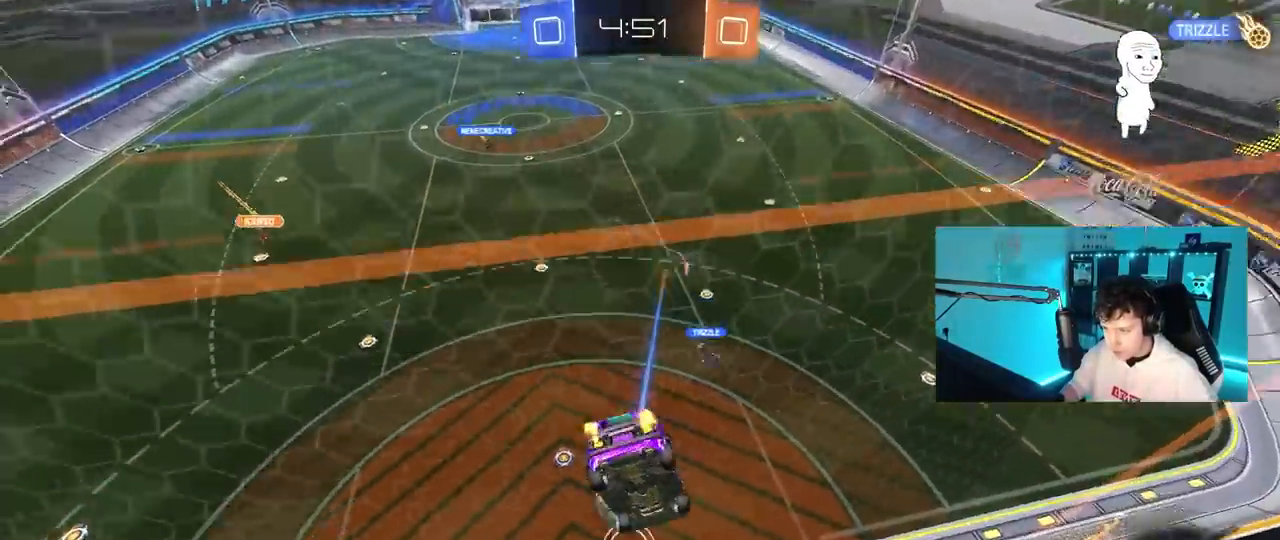
{"keys": [], "mouse": [], "mouse_move": "still", "events": [[300, "a", "up"], [300, "w", "up"]]}
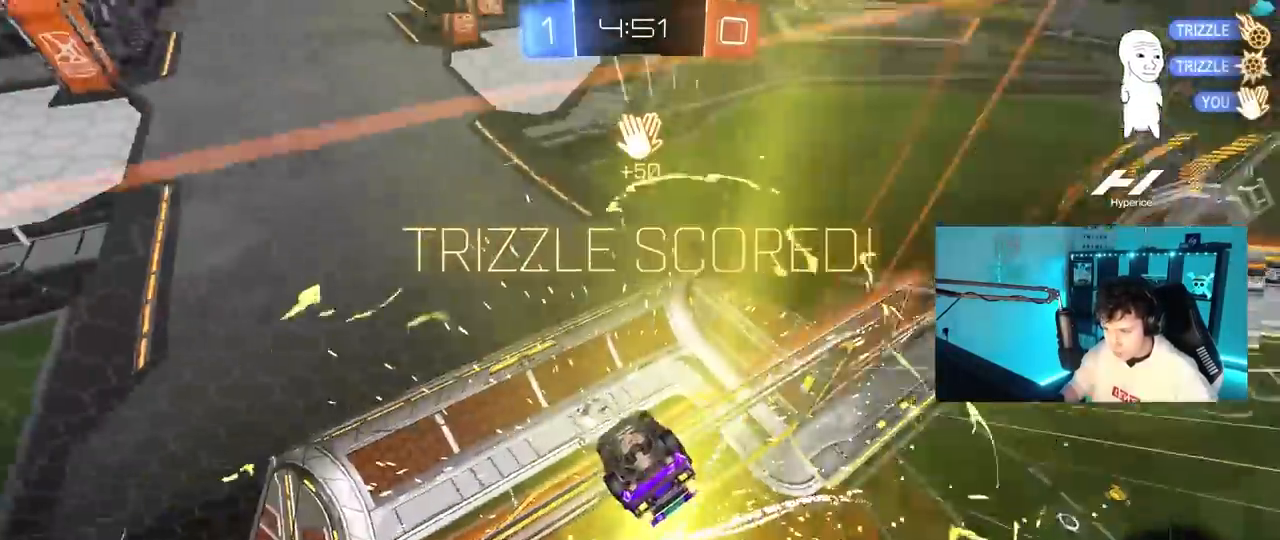
{"keys": ["tab"], "mouse": [], "mouse_move": "still", "events": [[67, "space", "down"], [217, "space", "up"], [400, "tab", "down"]]}
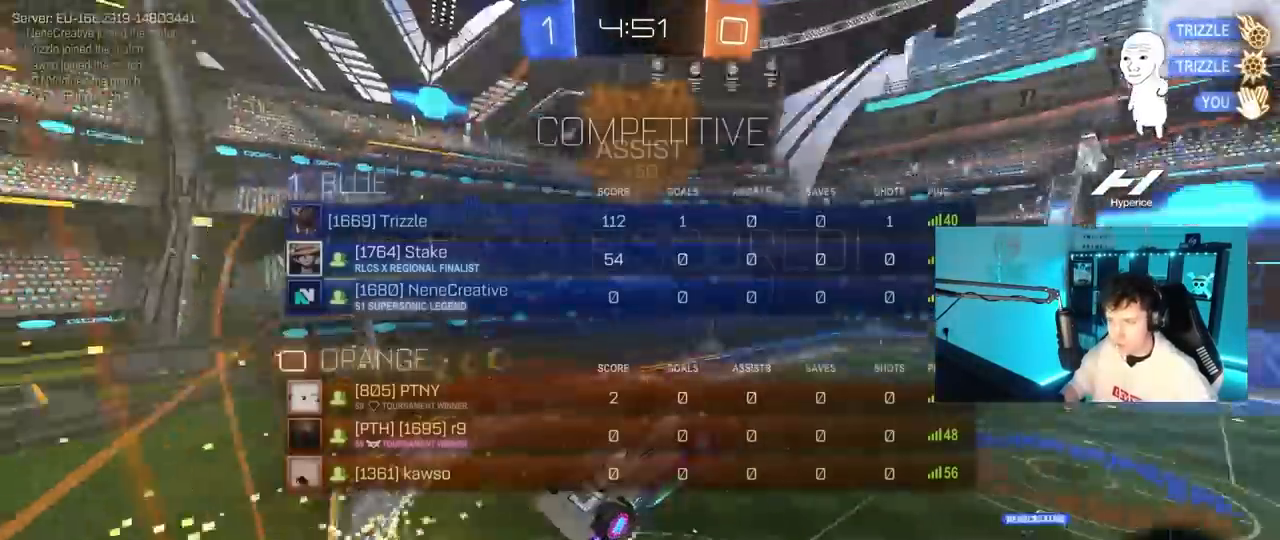
{"keys": ["s", "tab"], "mouse": [], "mouse_move": "still", "events": [[133, "w", "down"], [317, "w", "up"], [367, "mouse_right", "down"], [367, "s", "down"], [467, "mouse_right", "up"]]}
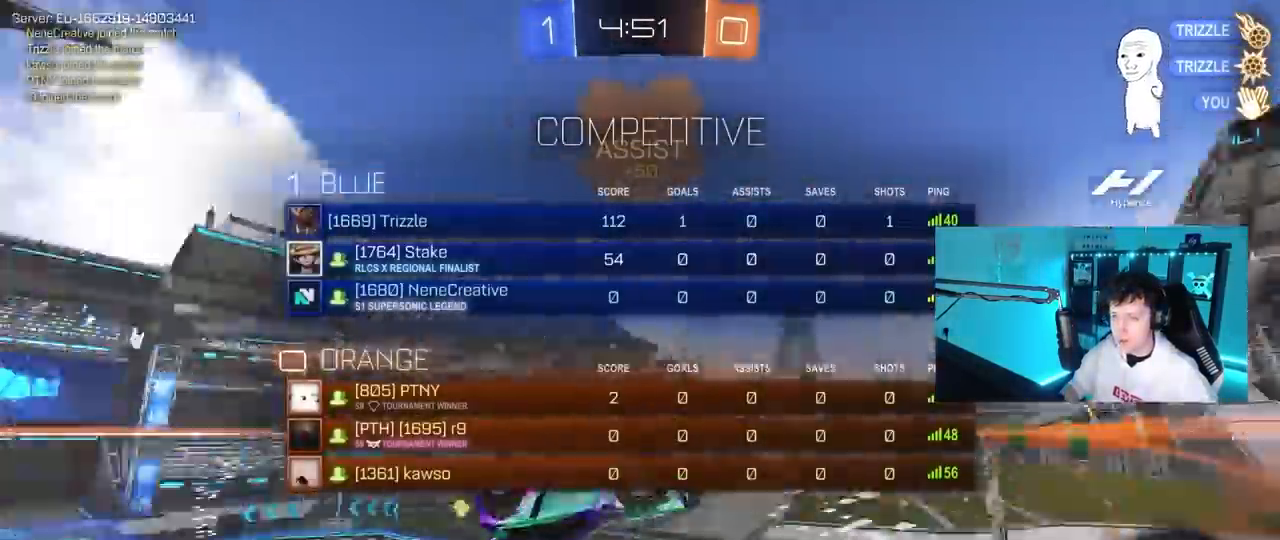
{"keys": ["s", "tab"], "mouse": [], "mouse_move": "still", "events": [[50, "mouse_right", "down"], [200, "mouse_right", "up"], [250, "mouse_right", "down"], [433, "mouse_right", "up"]]}
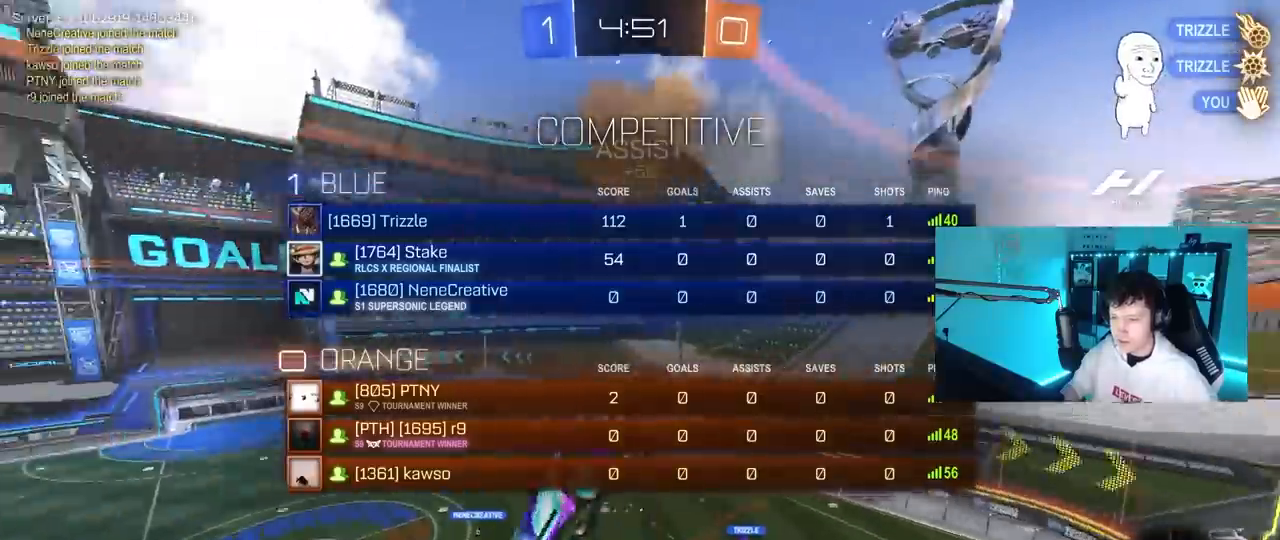
{"keys": ["d", "w"], "mouse": ["left"], "mouse_move": "still", "events": [[67, "s", "up"], [67, "tab", "up"], [117, "d", "down"], [167, "shift", "down"], [167, "w", "down"], [217, "mouse_left", "down"], [400, "shift", "up"]]}